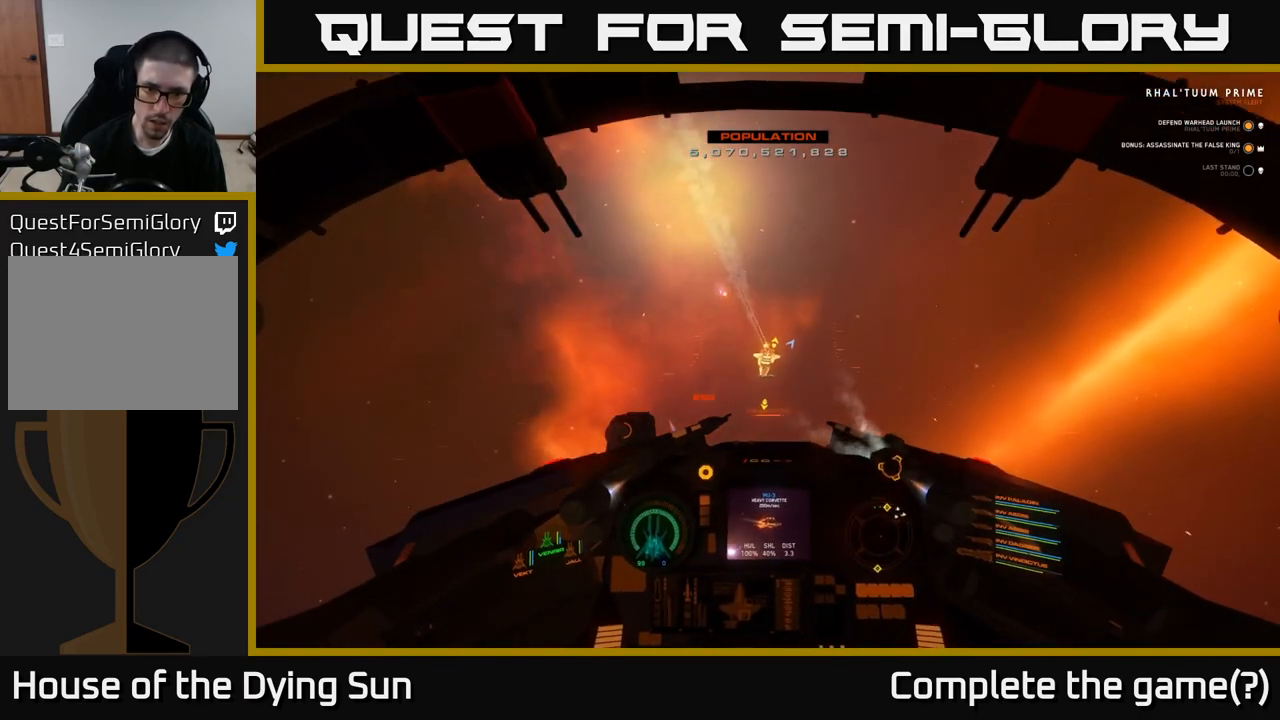
Gameplay with a controller (Xbox layout); each line is a JSON object with the inputs held at the frame after it. "events" lists button and stick changes between this image and that frame as [ms after this image, input, new state], when the widget could be followed in between.
{"buttons": ["L2"], "left_stick": "center", "right_stick": "down-right", "events": [[100, "left_stick", "down"], [133, "right_stick", "center"], [267, "left_stick", "center"], [400, "L2", "down"], [500, "right_stick", "down-right"]]}
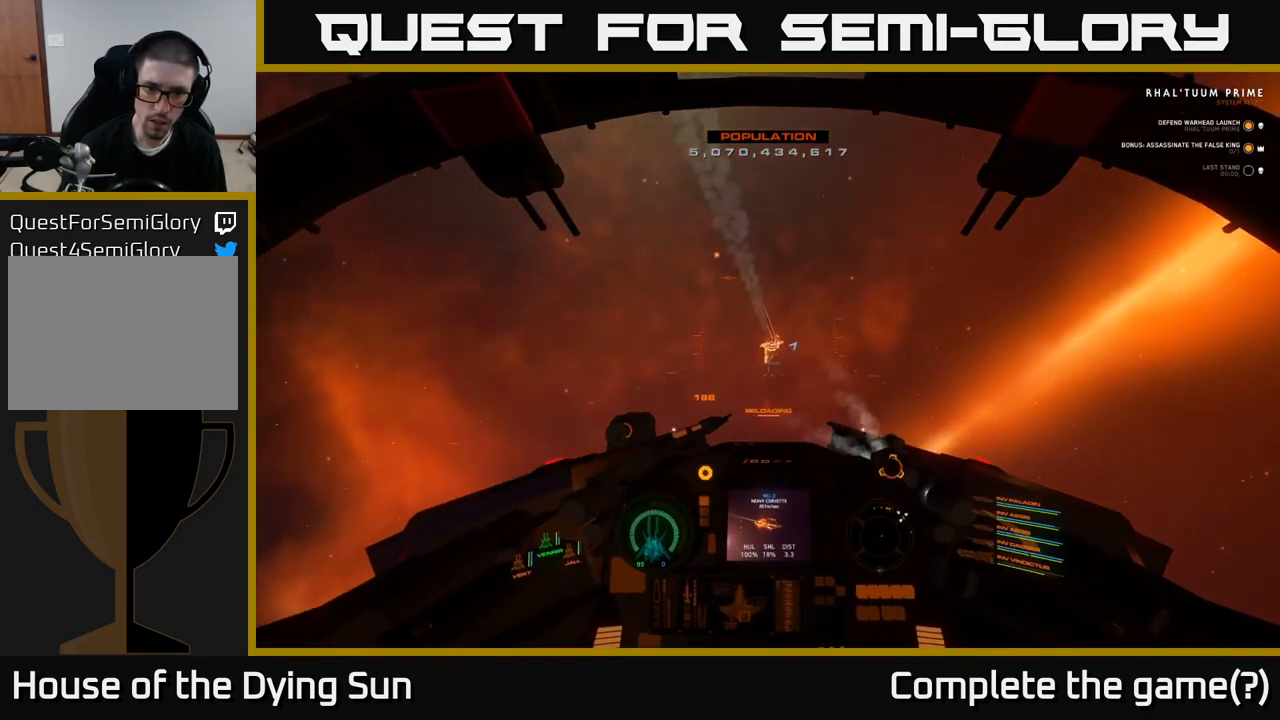
{"buttons": ["L2"], "left_stick": "center", "right_stick": "center", "events": [[50, "L2", "up"], [150, "right_stick", "center"], [167, "L2", "down"]]}
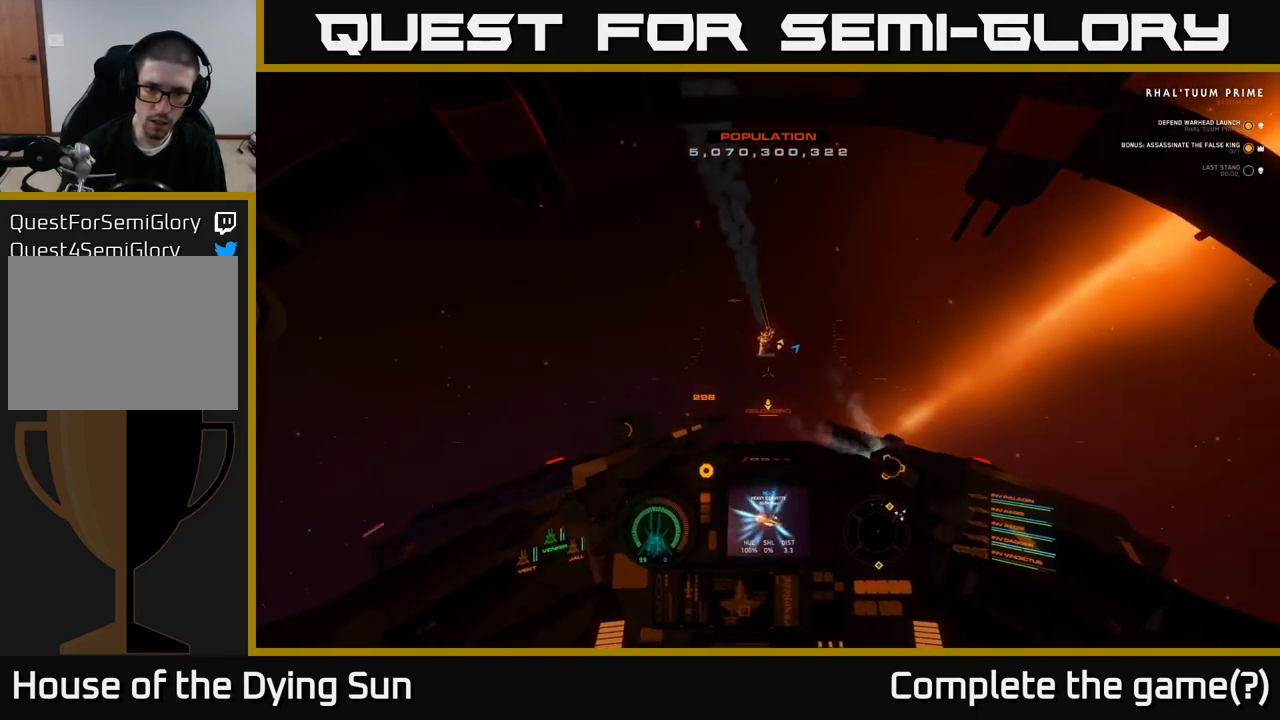
{"buttons": [], "left_stick": "center", "right_stick": "right", "events": [[367, "L2", "up"], [433, "right_stick", "right"]]}
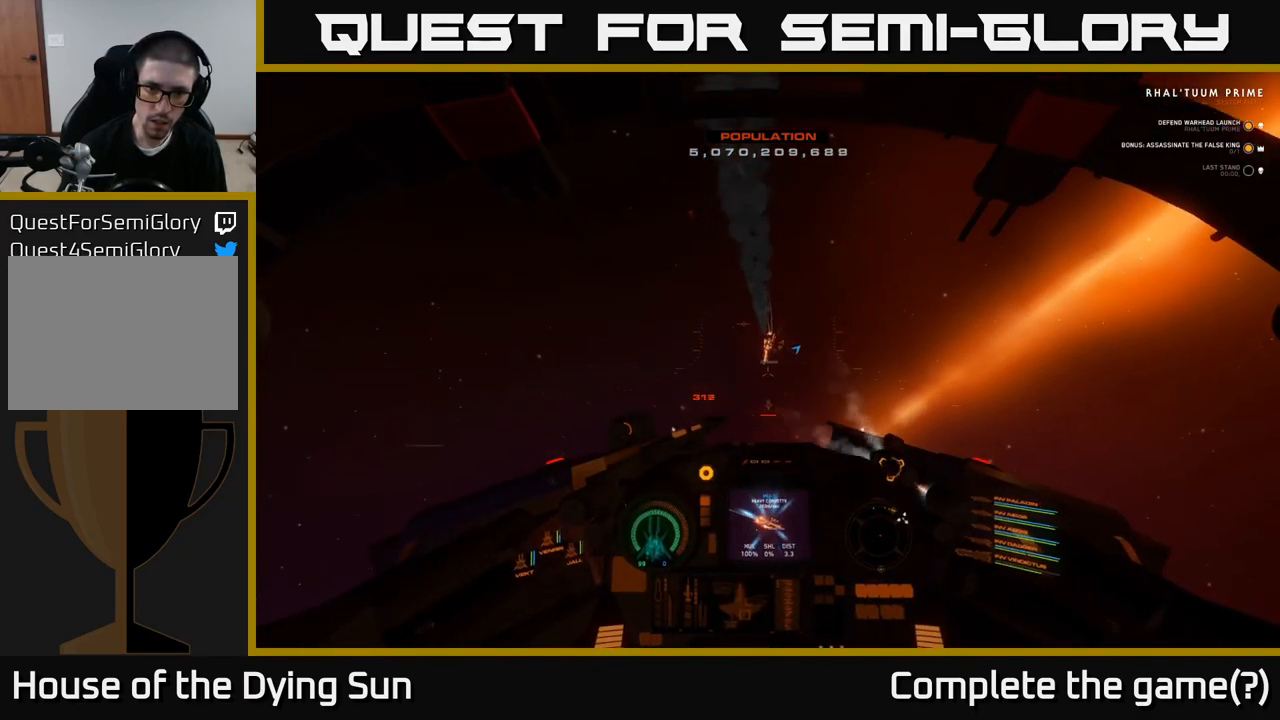
{"buttons": ["L2"], "left_stick": "center", "right_stick": "down-right", "events": [[67, "right_stick", "center"], [100, "L2", "down"], [333, "L2", "up"], [450, "right_stick", "down-right"], [467, "L2", "down"]]}
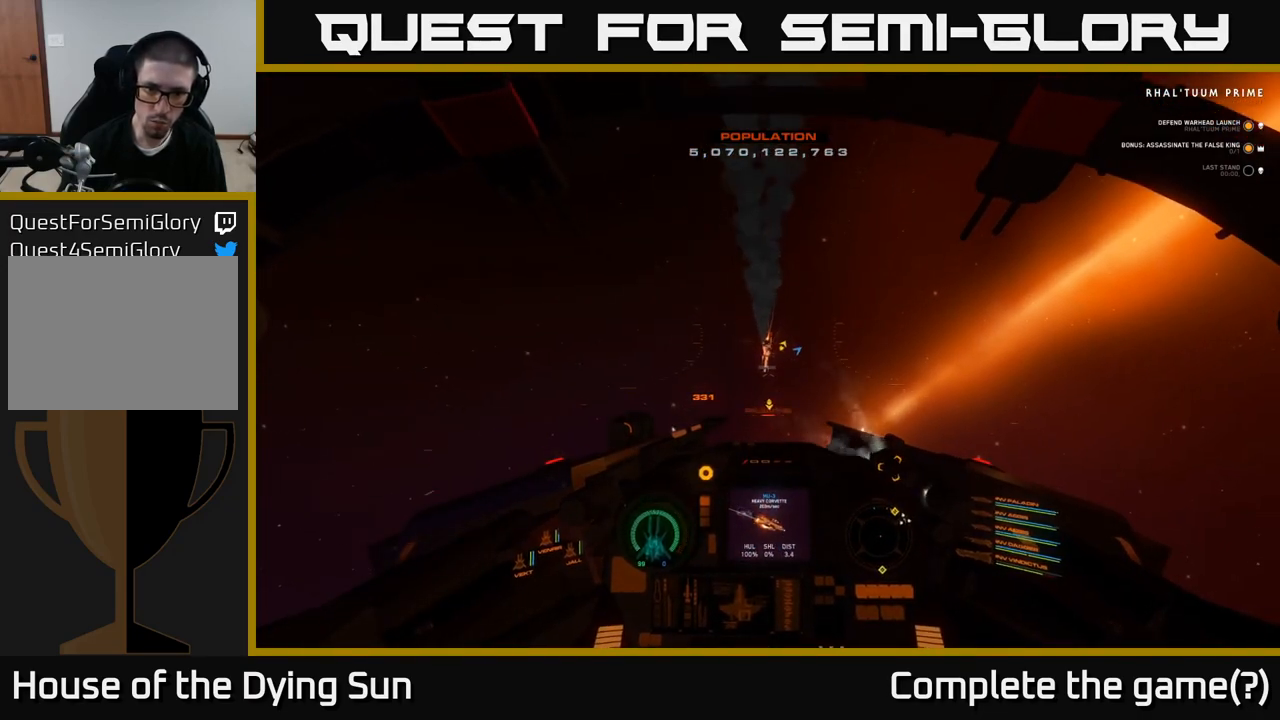
{"buttons": ["L2"], "left_stick": "center", "right_stick": "center", "events": [[33, "right_stick", "center"], [117, "L2", "up"], [217, "L2", "down"], [333, "L2", "up"], [500, "L2", "down"]]}
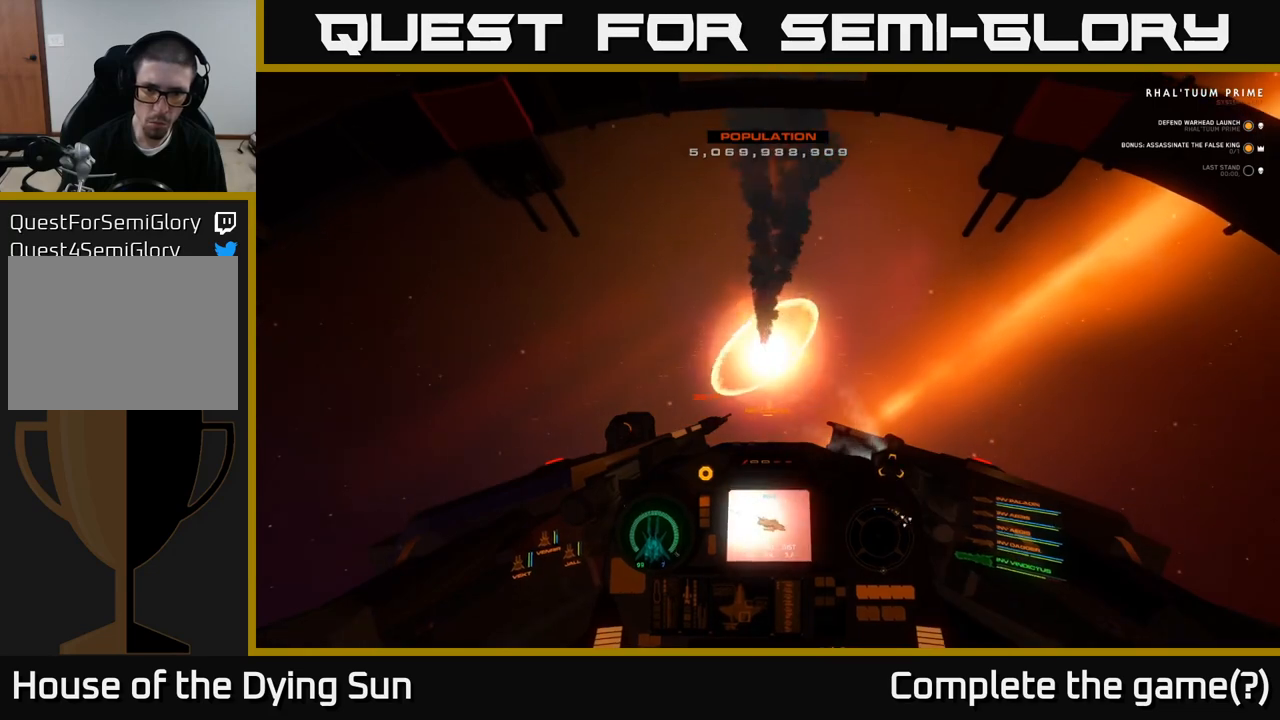
{"buttons": ["L2"], "left_stick": "center", "right_stick": "left", "events": [[33, "L2", "up"], [133, "right_stick", "down-left"], [217, "left_stick", "down-left"], [250, "right_stick", "left"], [367, "L2", "down"], [433, "left_stick", "center"]]}
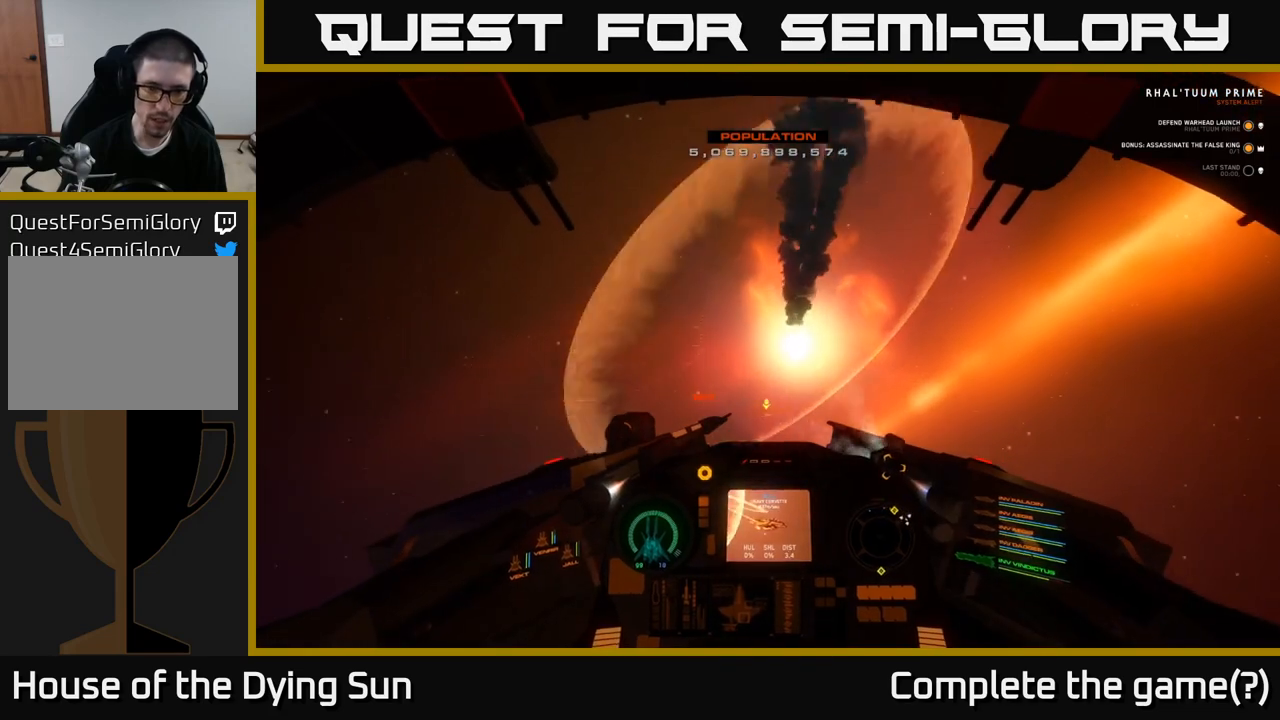
{"buttons": ["L1"], "left_stick": "center", "right_stick": "up-left", "events": [[200, "right_stick", "up-left"], [250, "L2", "up"], [317, "L1", "down"]]}
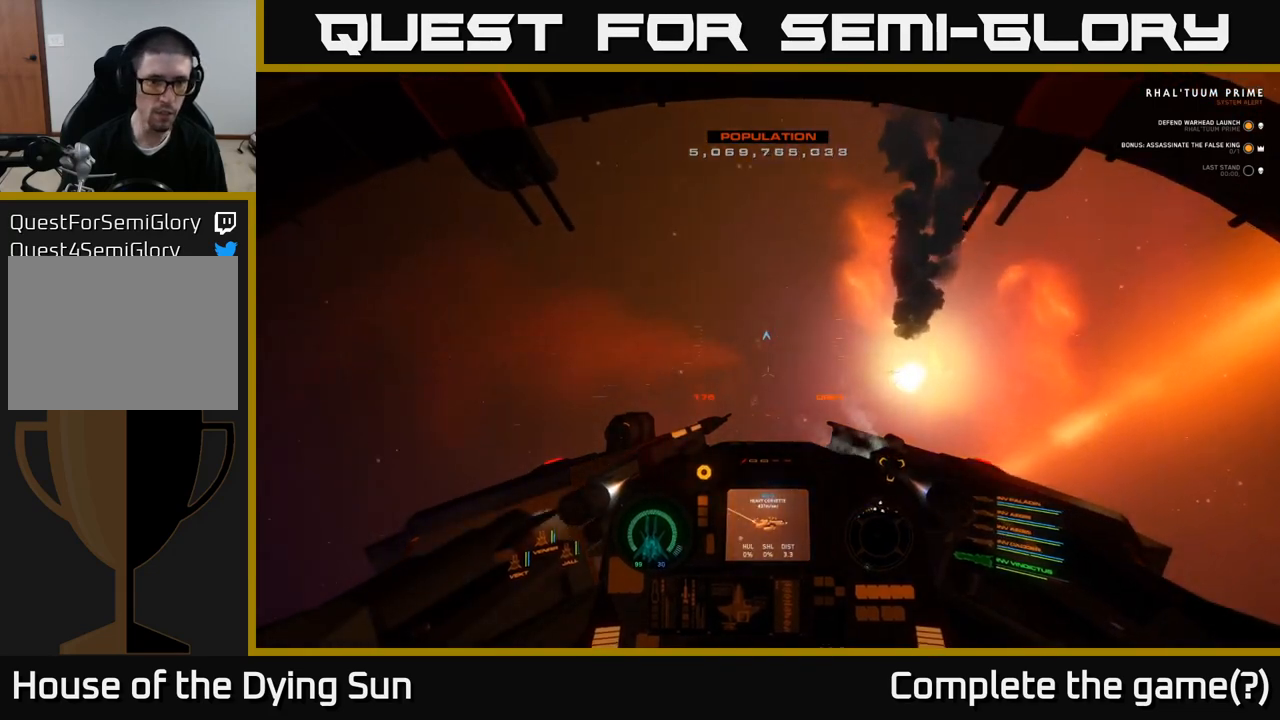
{"buttons": ["L1"], "left_stick": "center", "right_stick": "up-left", "events": []}
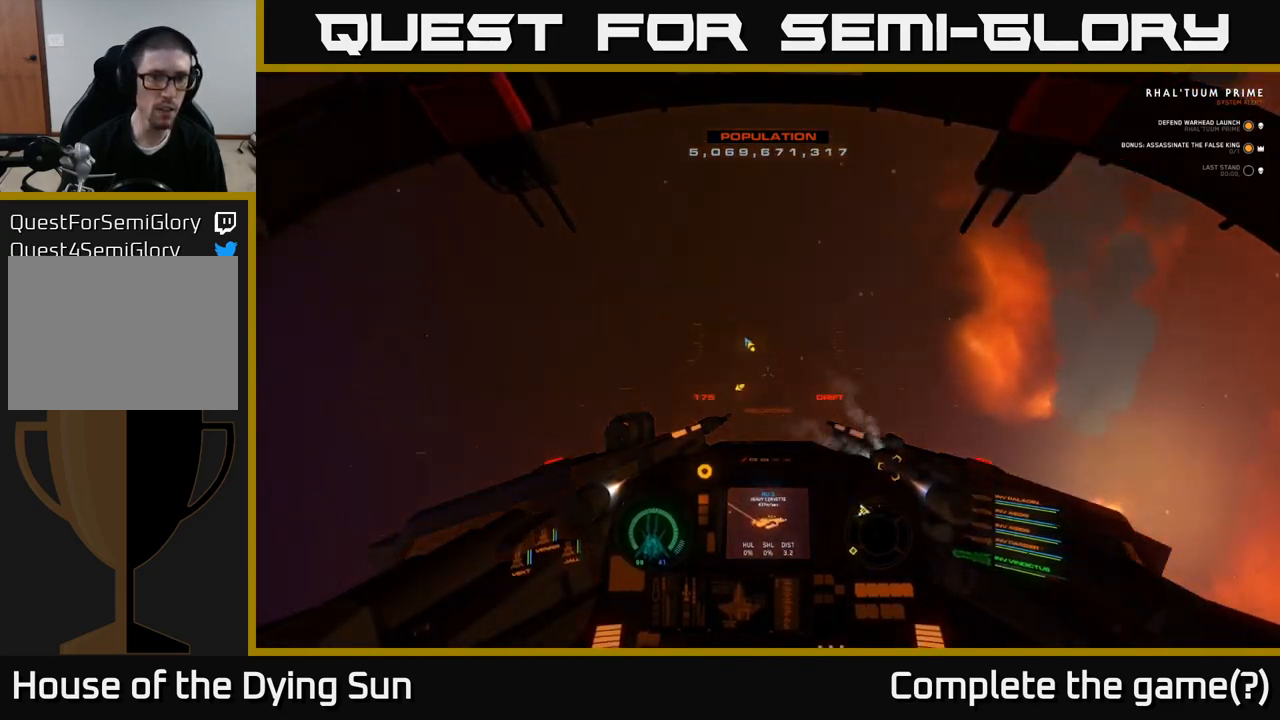
{"buttons": ["L1"], "left_stick": "center", "right_stick": "up-left", "events": []}
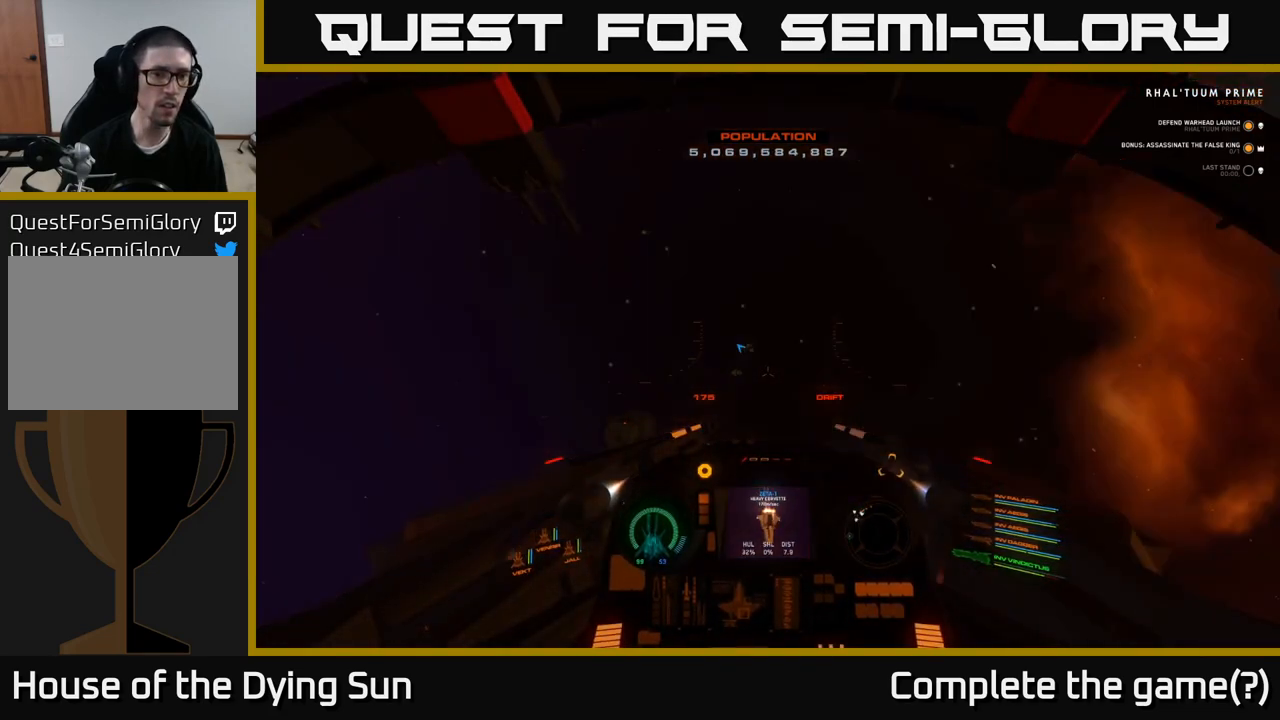
{"buttons": ["L1"], "left_stick": "center", "right_stick": "up-left", "events": []}
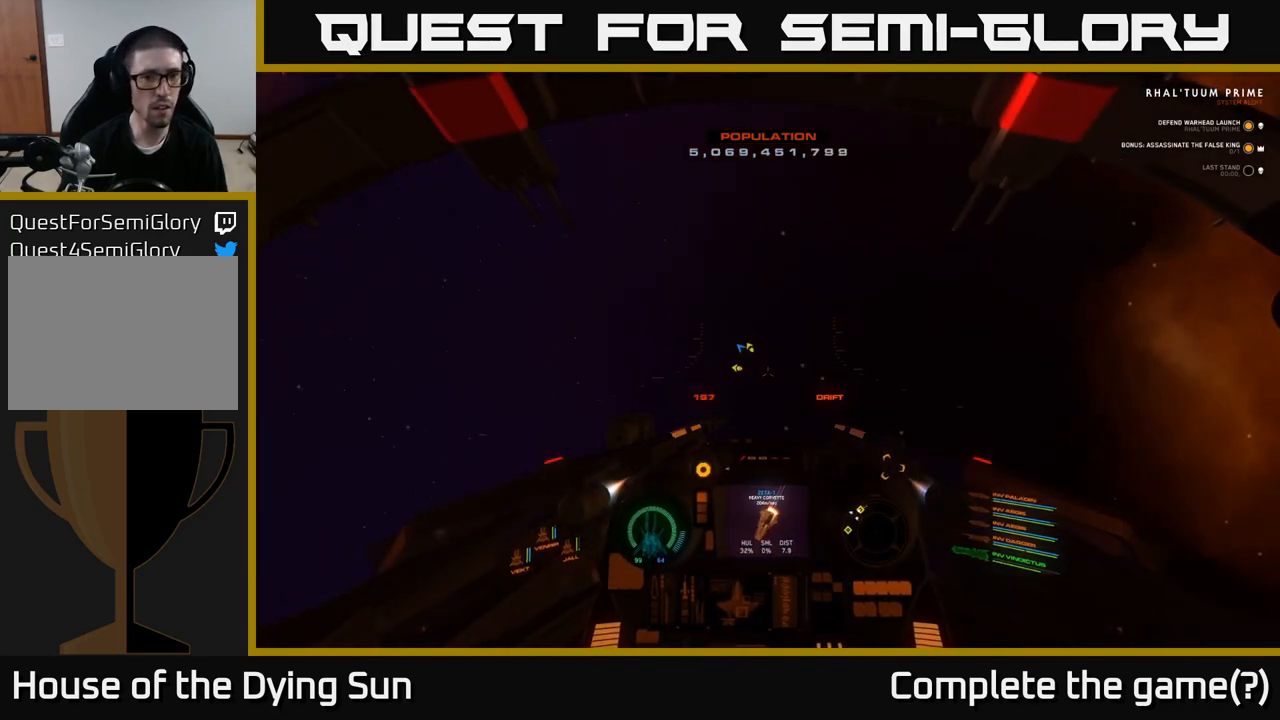
{"buttons": ["L1"], "left_stick": "center", "right_stick": "up-left", "events": []}
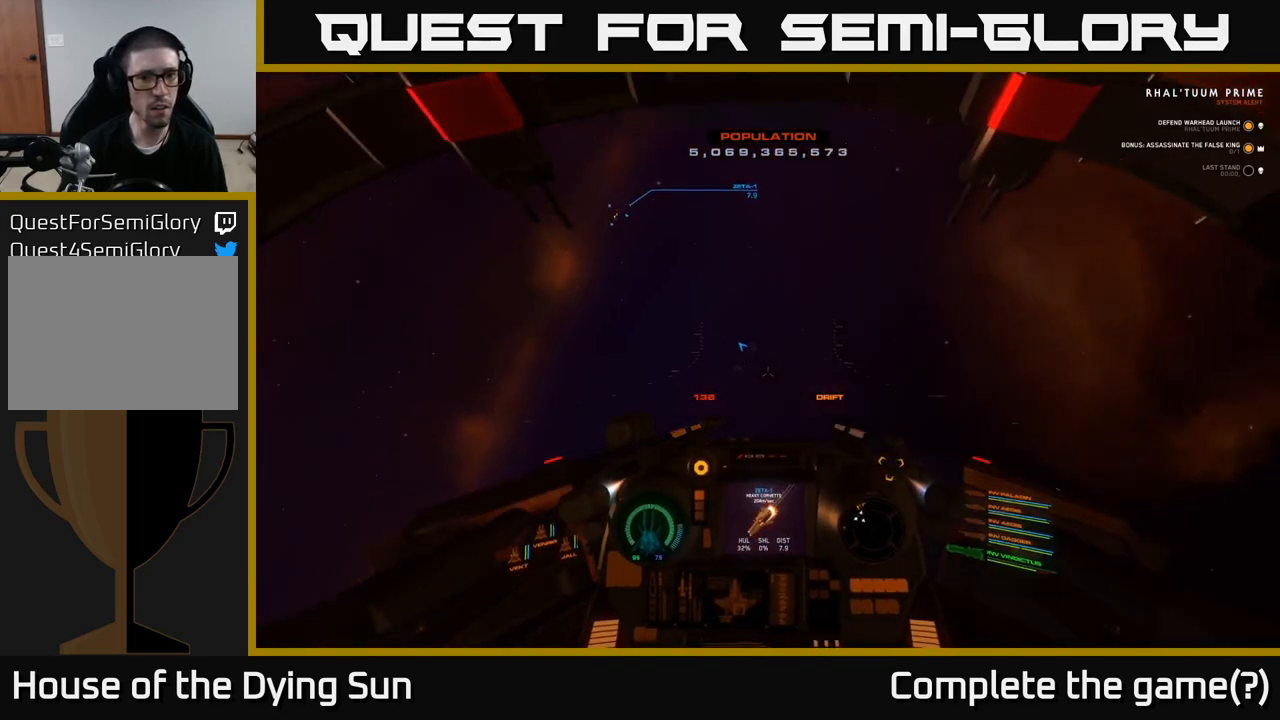
{"buttons": ["L2"], "left_stick": "center", "right_stick": "center", "events": [[367, "right_stick", "center"], [383, "L1", "up"], [500, "L2", "down"]]}
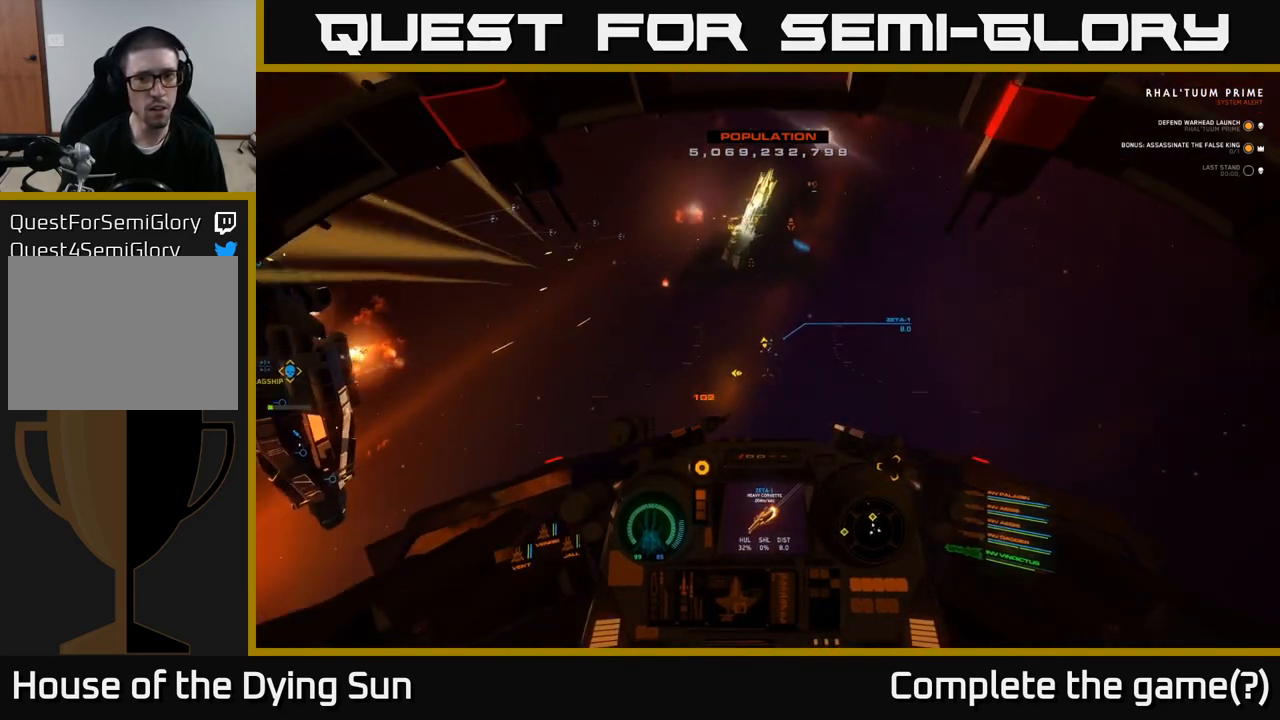
{"buttons": ["L2"], "left_stick": "center", "right_stick": "down", "events": [[33, "right_stick", "up-right"], [250, "right_stick", "center"], [400, "right_stick", "down"]]}
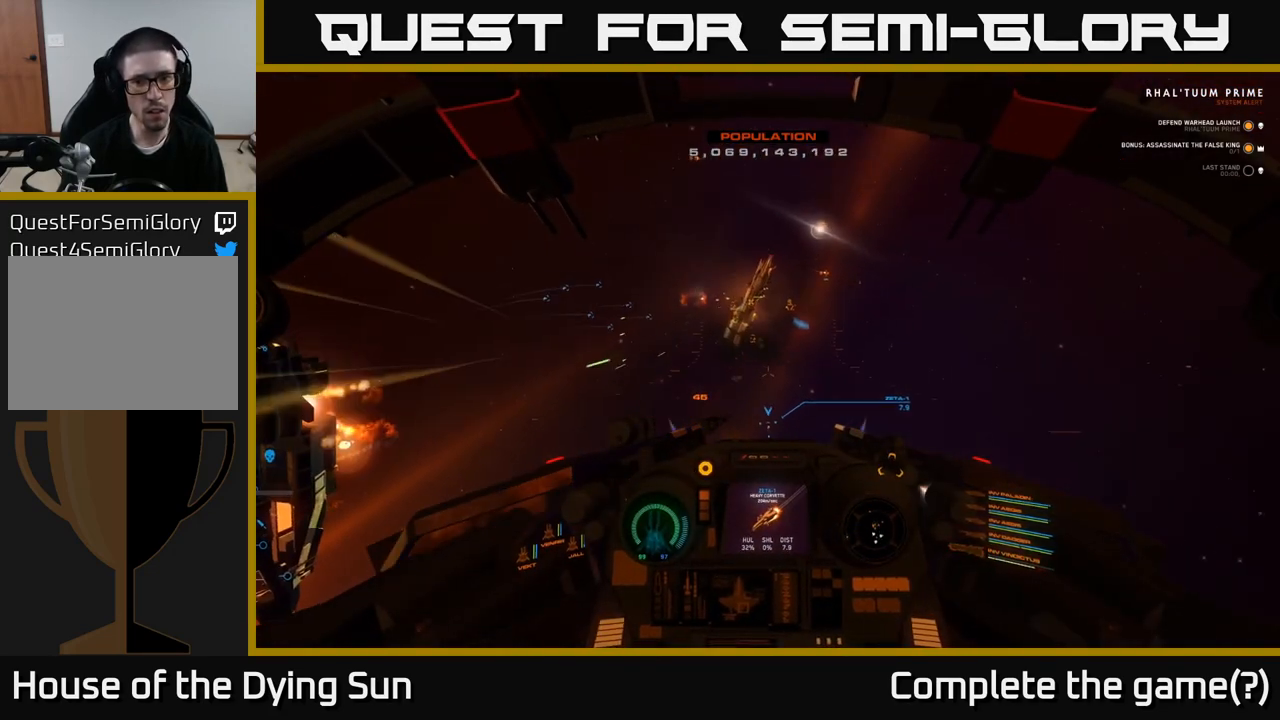
{"buttons": ["L2"], "left_stick": "center", "right_stick": "down-left", "events": [[100, "right_stick", "center"], [350, "right_stick", "down-left"]]}
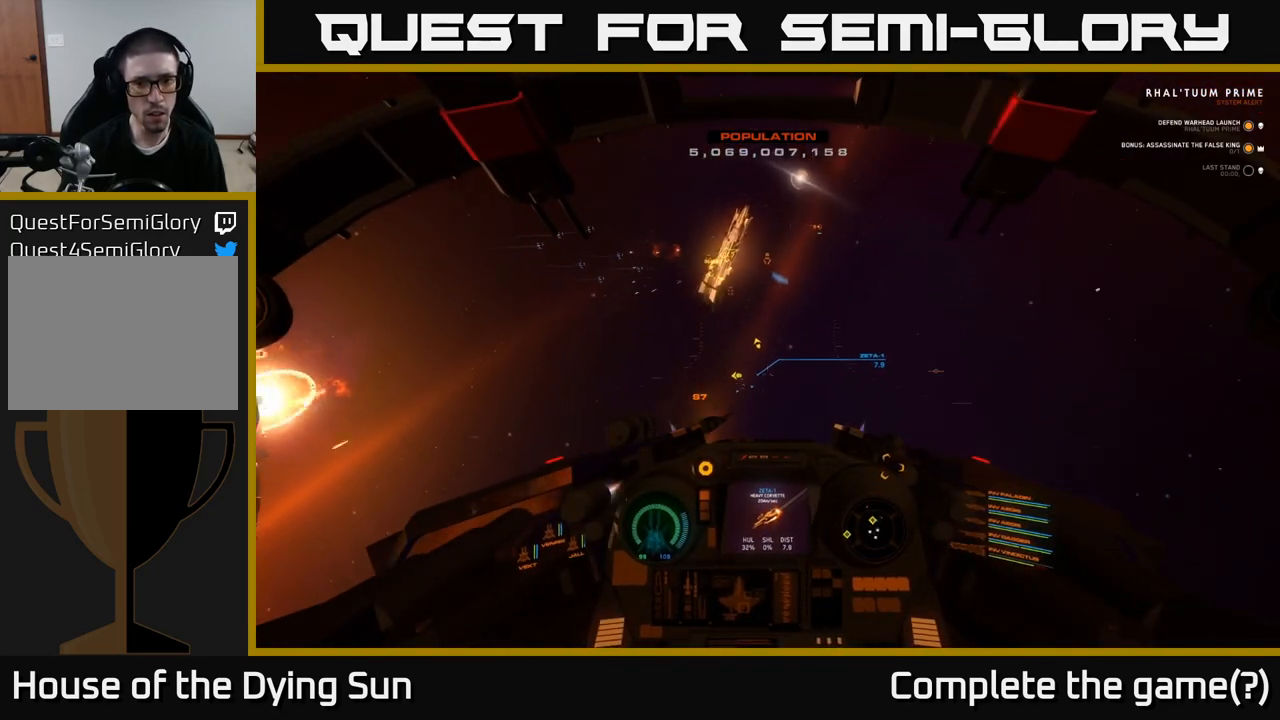
{"buttons": ["L2"], "left_stick": "center", "right_stick": "center", "events": [[67, "right_stick", "center"], [217, "right_stick", "up-left"], [333, "right_stick", "center"]]}
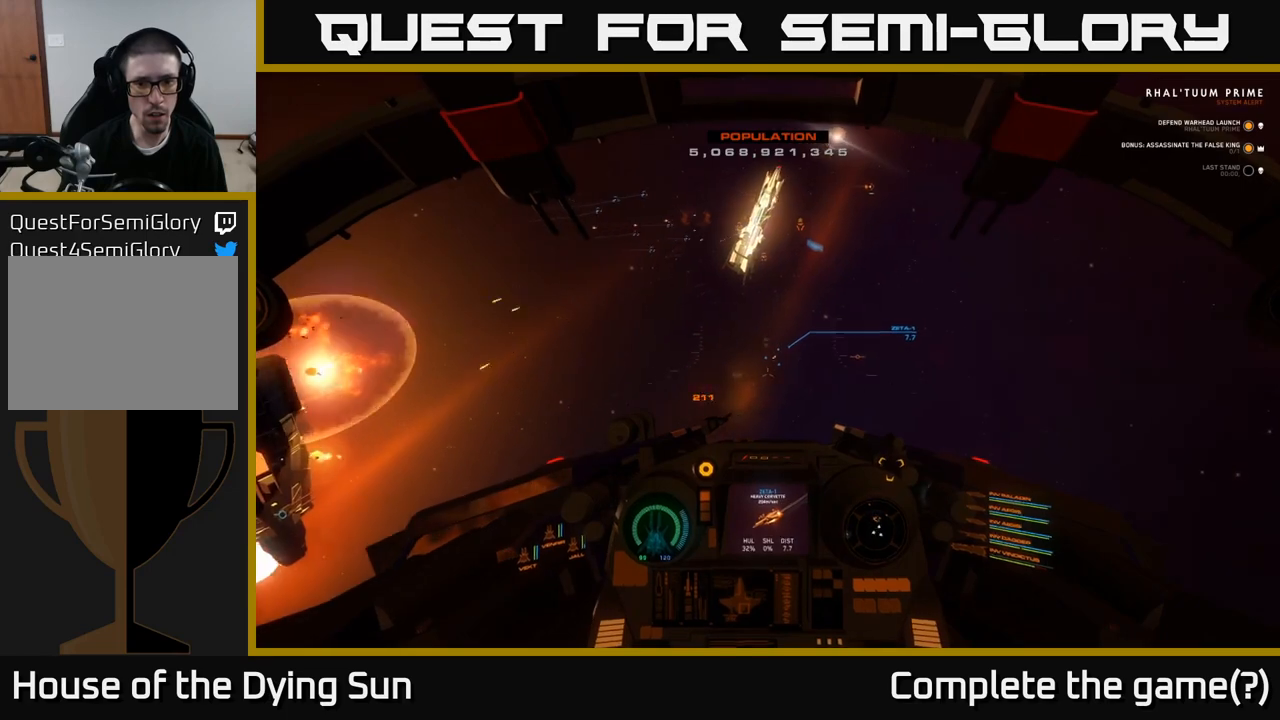
{"buttons": ["L2"], "left_stick": "center", "right_stick": "up-left", "events": [[33, "right_stick", "up-right"], [167, "right_stick", "center"], [500, "right_stick", "up-left"]]}
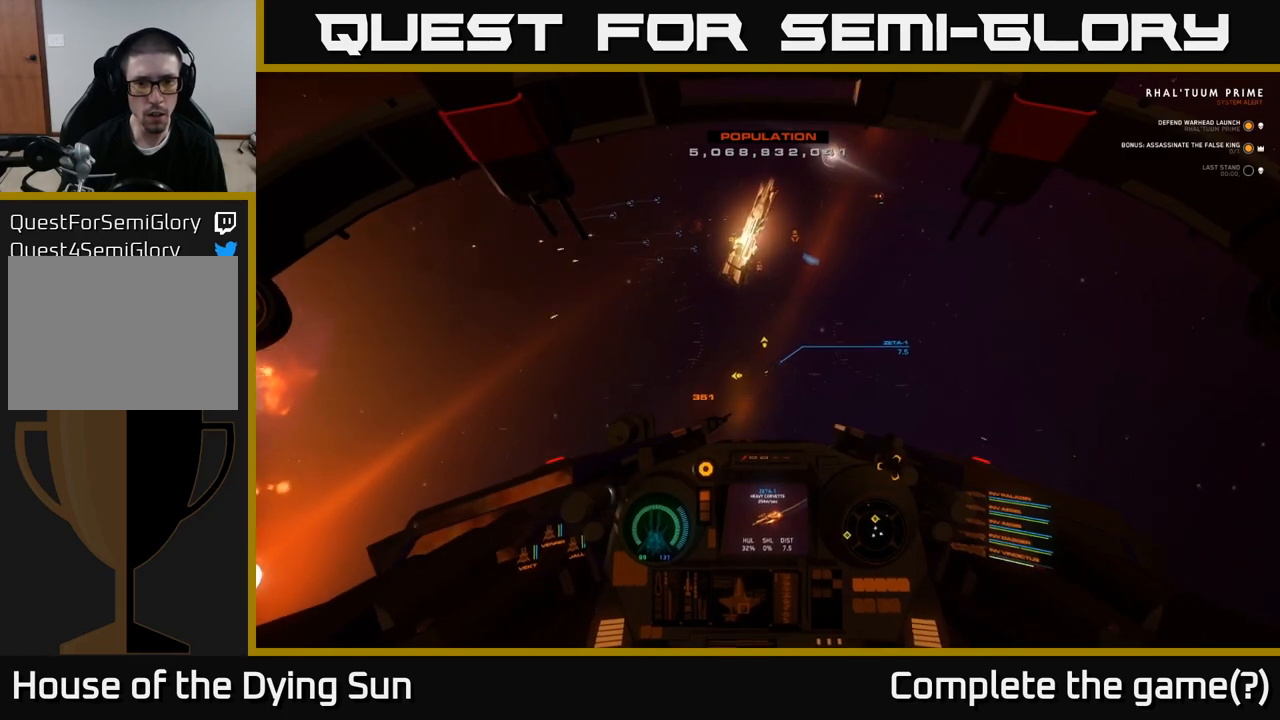
{"buttons": ["L2"], "left_stick": "center", "right_stick": "center", "events": [[67, "right_stick", "center"], [133, "R2", "down"], [217, "R2", "up"], [333, "right_stick", "left"], [433, "right_stick", "center"]]}
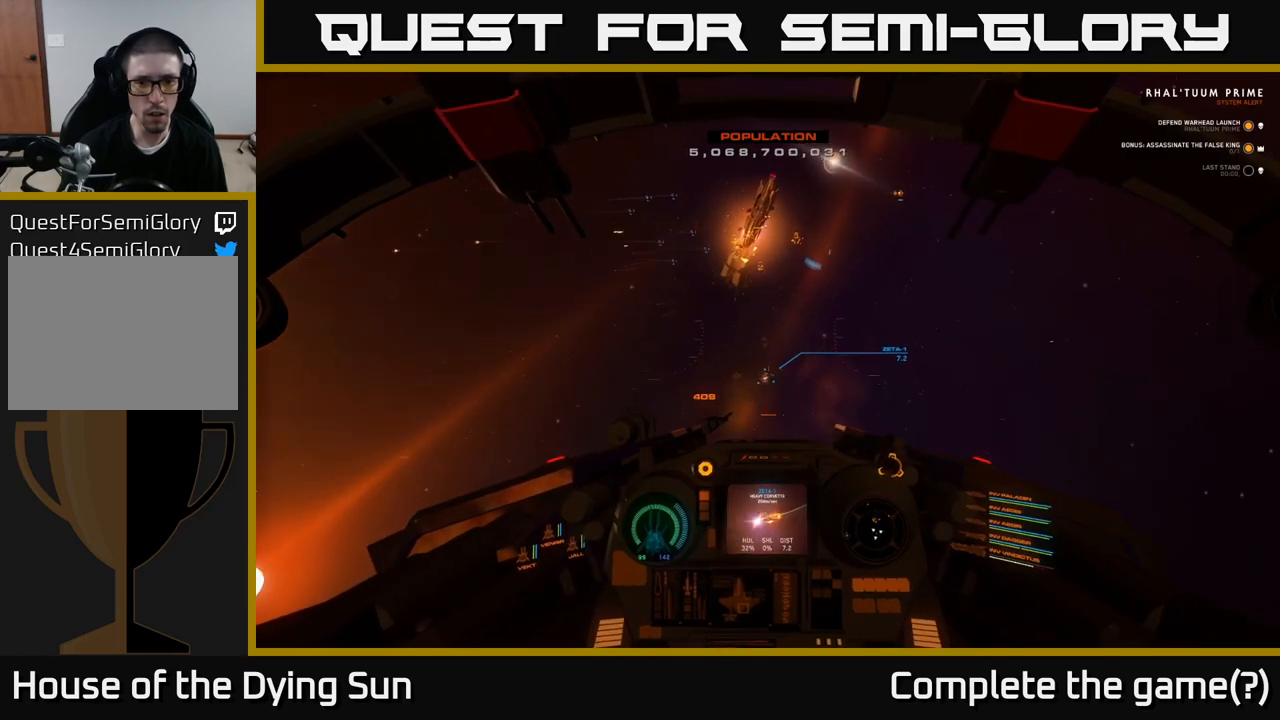
{"buttons": ["L2"], "left_stick": "center", "right_stick": "up-left", "events": [[283, "right_stick", "down"], [400, "right_stick", "up-left"]]}
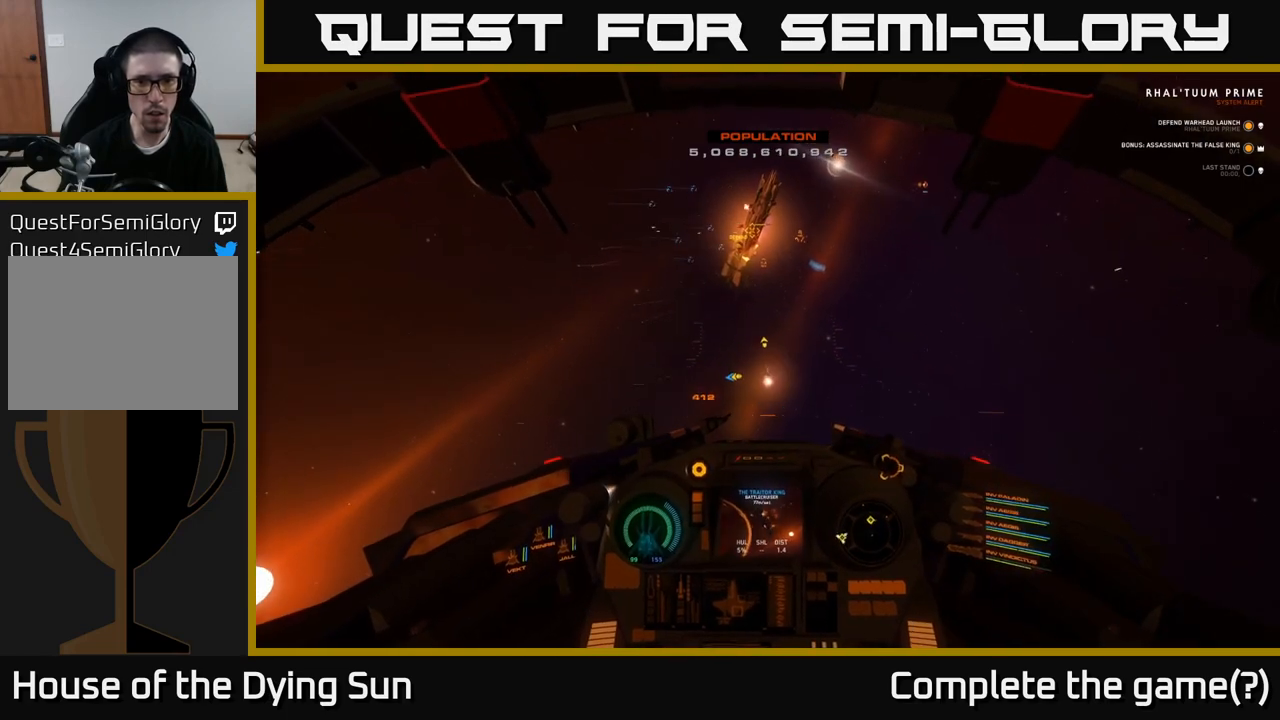
{"buttons": [], "left_stick": "center", "right_stick": "up", "events": [[17, "right_stick", "up"], [367, "L2", "up"]]}
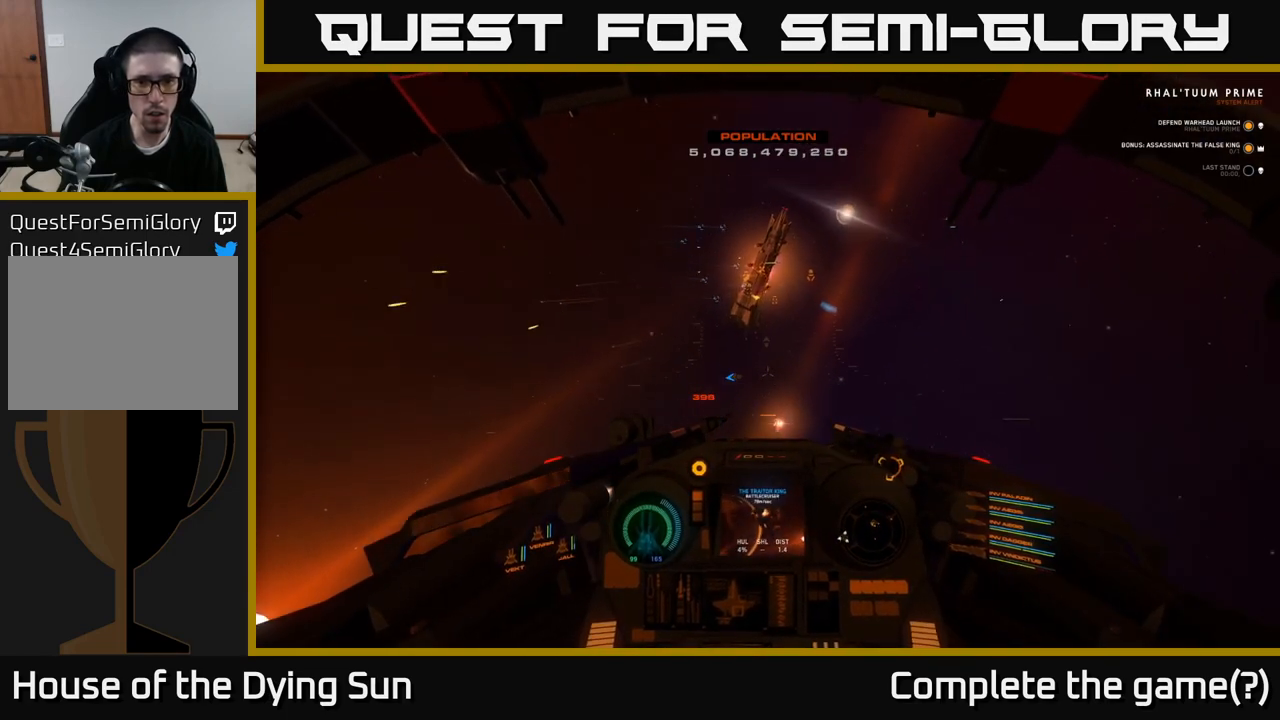
{"buttons": [], "left_stick": "down", "right_stick": "left", "events": [[83, "L2", "down"], [183, "right_stick", "center"], [350, "L2", "up"], [367, "right_stick", "left"], [467, "left_stick", "down"]]}
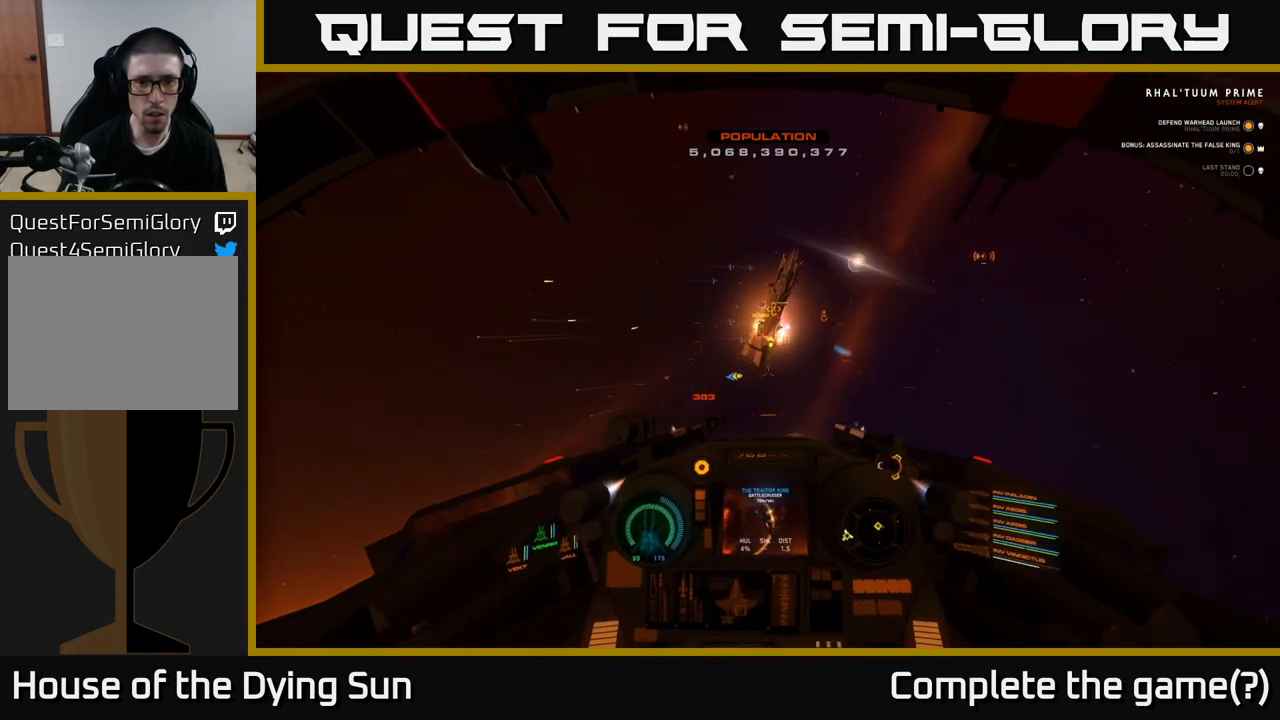
{"buttons": [], "left_stick": "down", "right_stick": "left", "events": []}
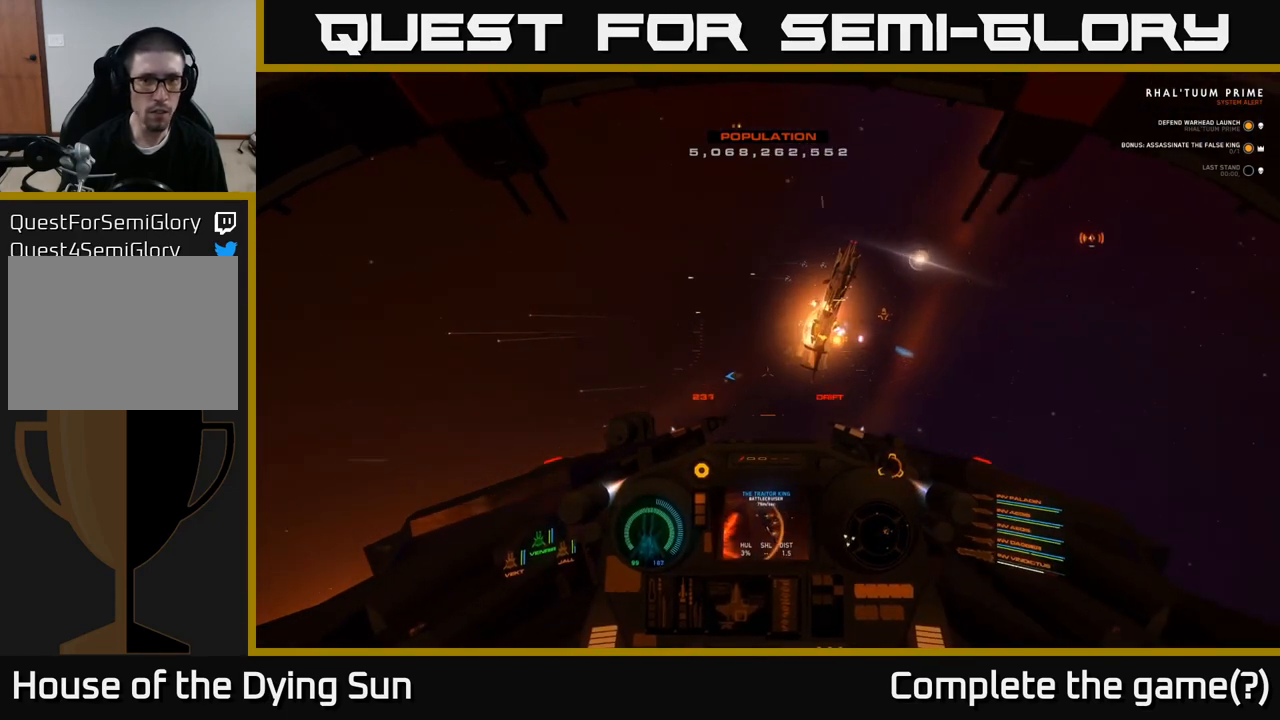
{"buttons": ["L1"], "left_stick": "down-left", "right_stick": "left", "events": [[17, "left_stick", "down-left"], [33, "L1", "down"]]}
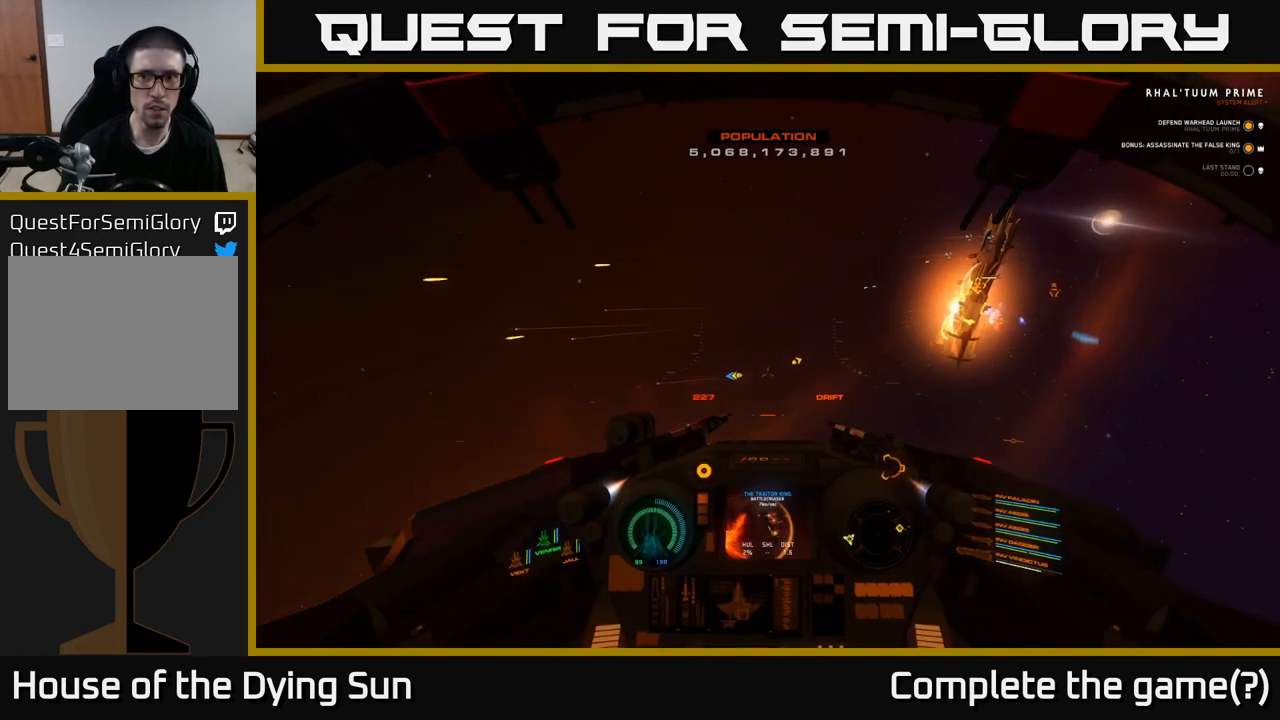
{"buttons": ["L1"], "left_stick": "down-left", "right_stick": "left", "events": []}
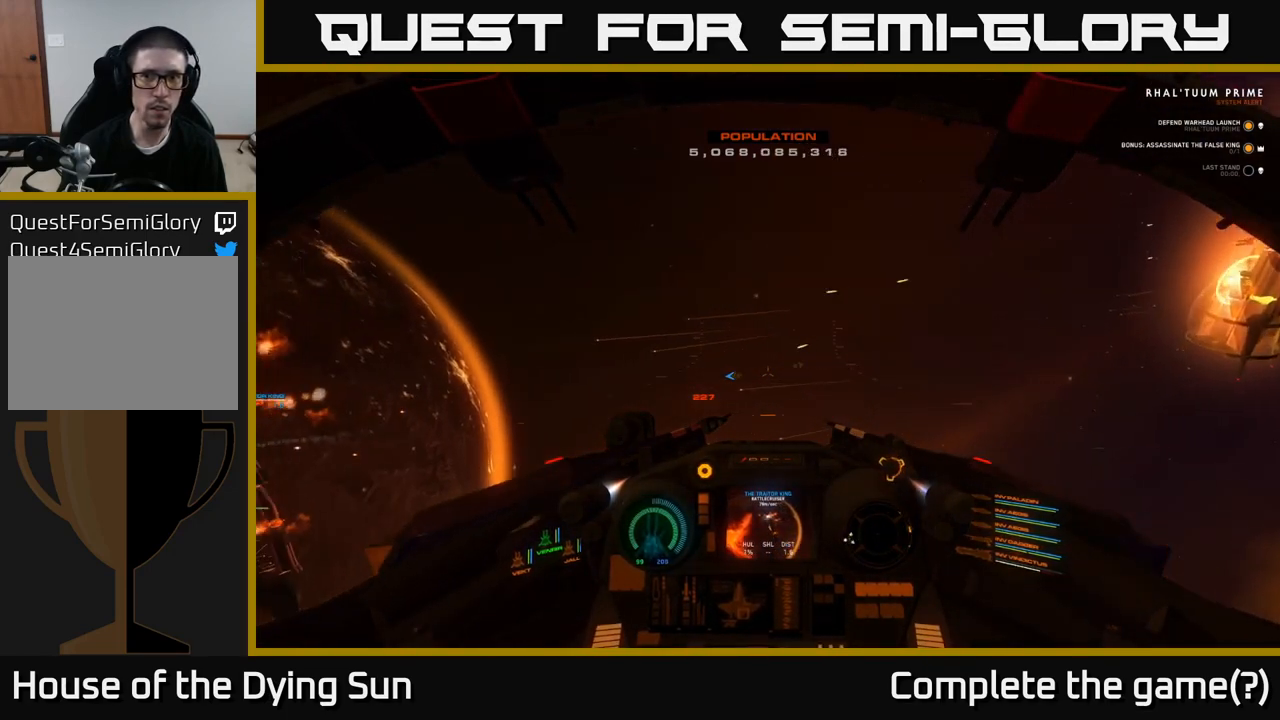
{"buttons": ["L2"], "left_stick": "center", "right_stick": "left", "events": [[17, "L1", "up"], [100, "left_stick", "center"], [183, "L2", "down"]]}
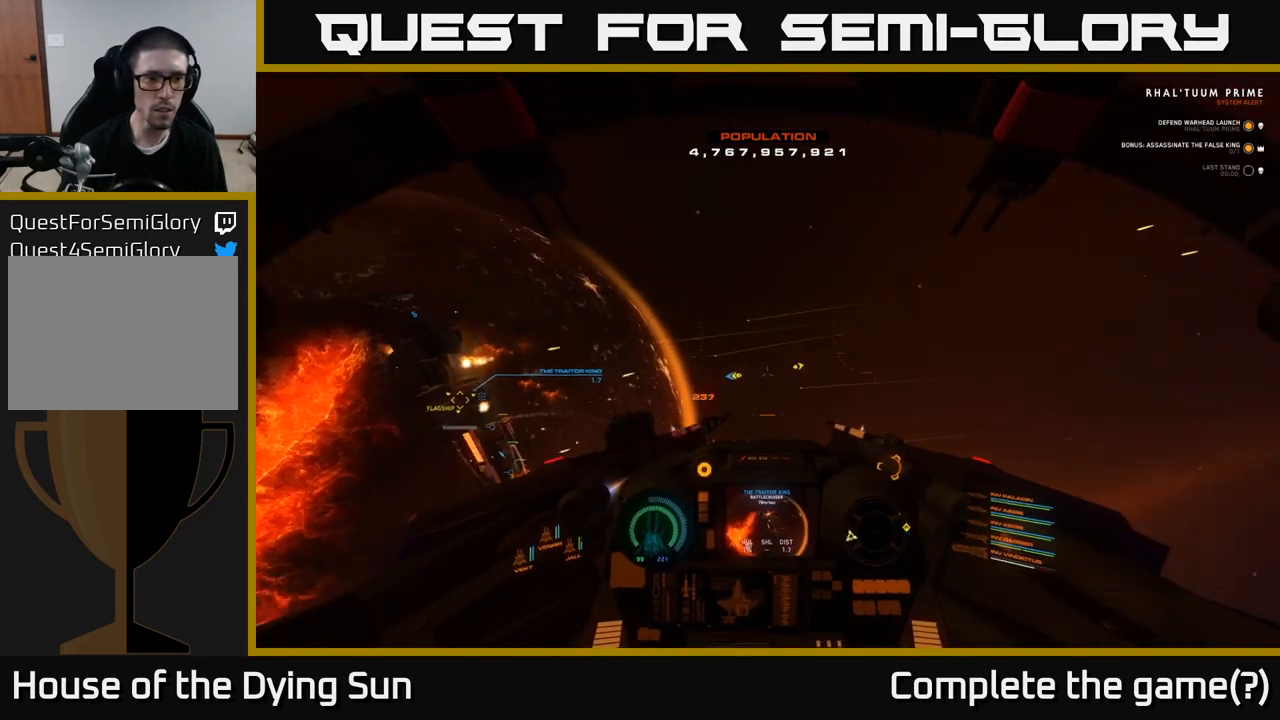
{"buttons": [], "left_stick": "center", "right_stick": "left", "events": [[450, "L2", "up"]]}
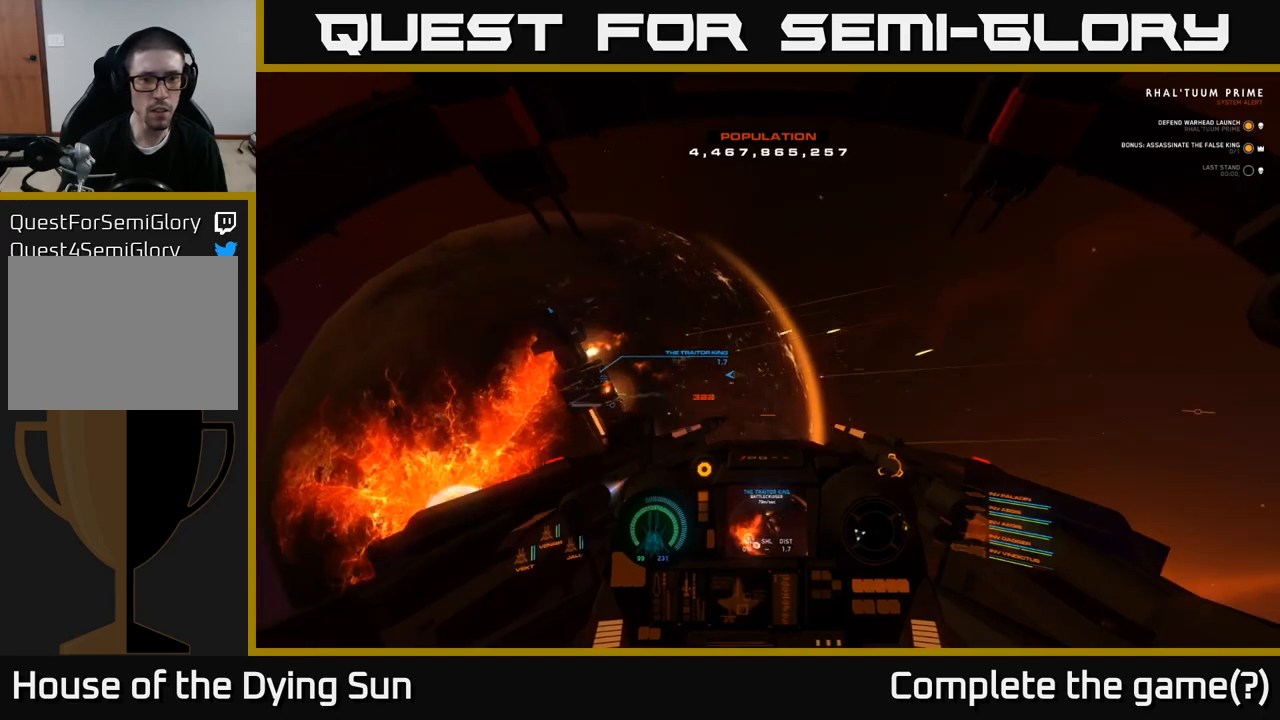
{"buttons": [], "left_stick": "center", "right_stick": "left", "events": [[33, "right_stick", "up-left"], [117, "R1", "down"], [133, "left_stick", "left"], [200, "R1", "up"], [217, "right_stick", "left"], [450, "left_stick", "center"]]}
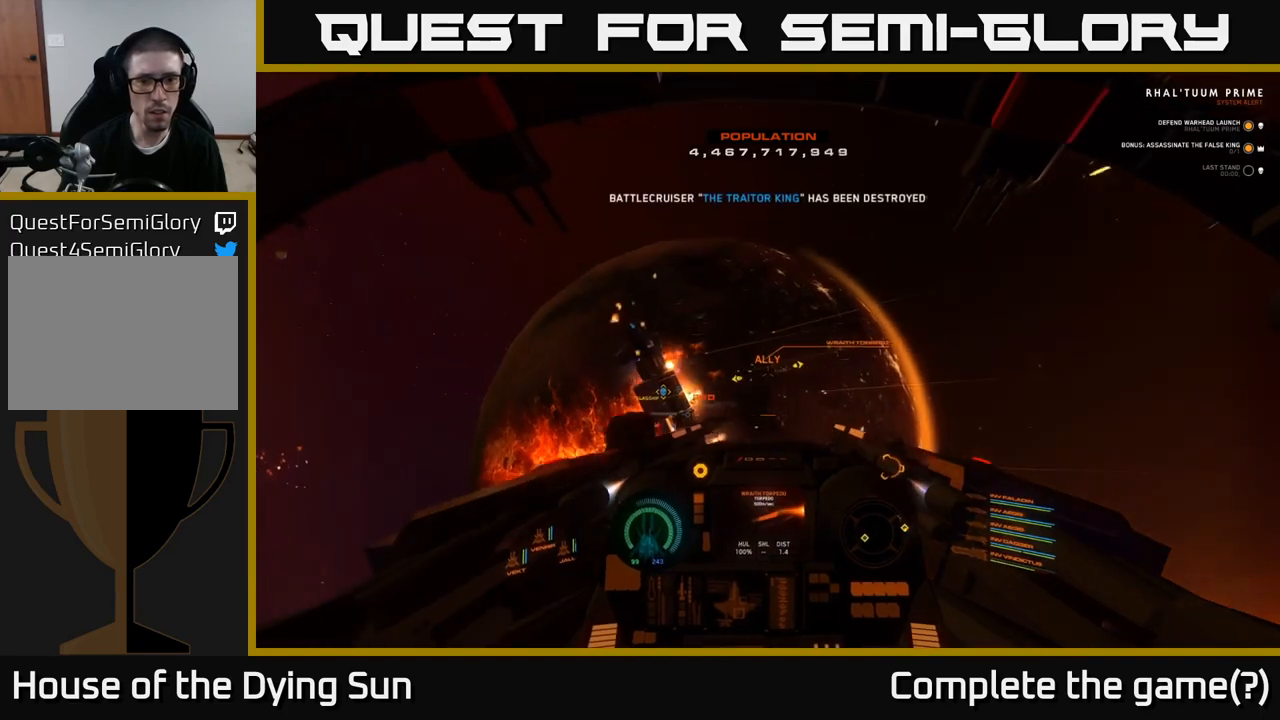
{"buttons": ["L2"], "left_stick": "center", "right_stick": "down-left", "events": [[183, "right_stick", "center"], [233, "R1", "down"], [350, "R1", "up"], [417, "right_stick", "down-left"], [500, "L2", "down"]]}
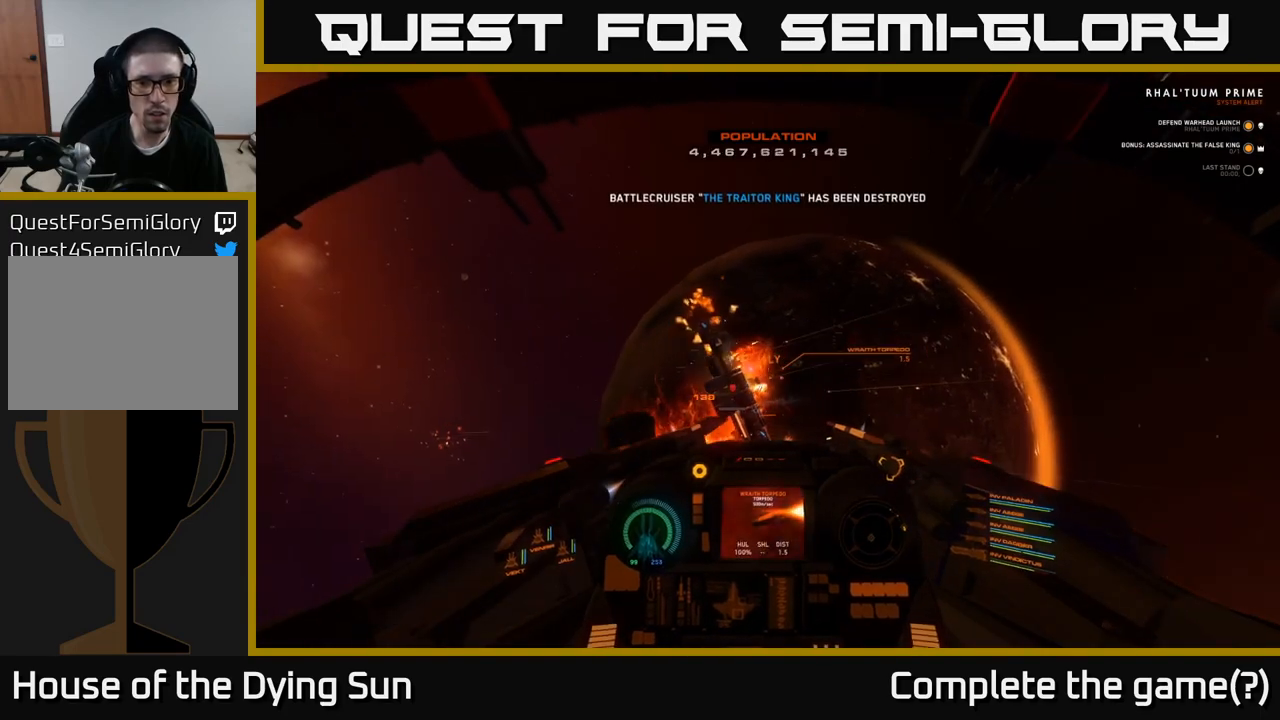
{"buttons": ["L2"], "left_stick": "center", "right_stick": "center", "events": [[133, "right_stick", "center"], [300, "right_stick", "up"], [367, "R1", "down"], [450, "R1", "up"], [467, "right_stick", "center"]]}
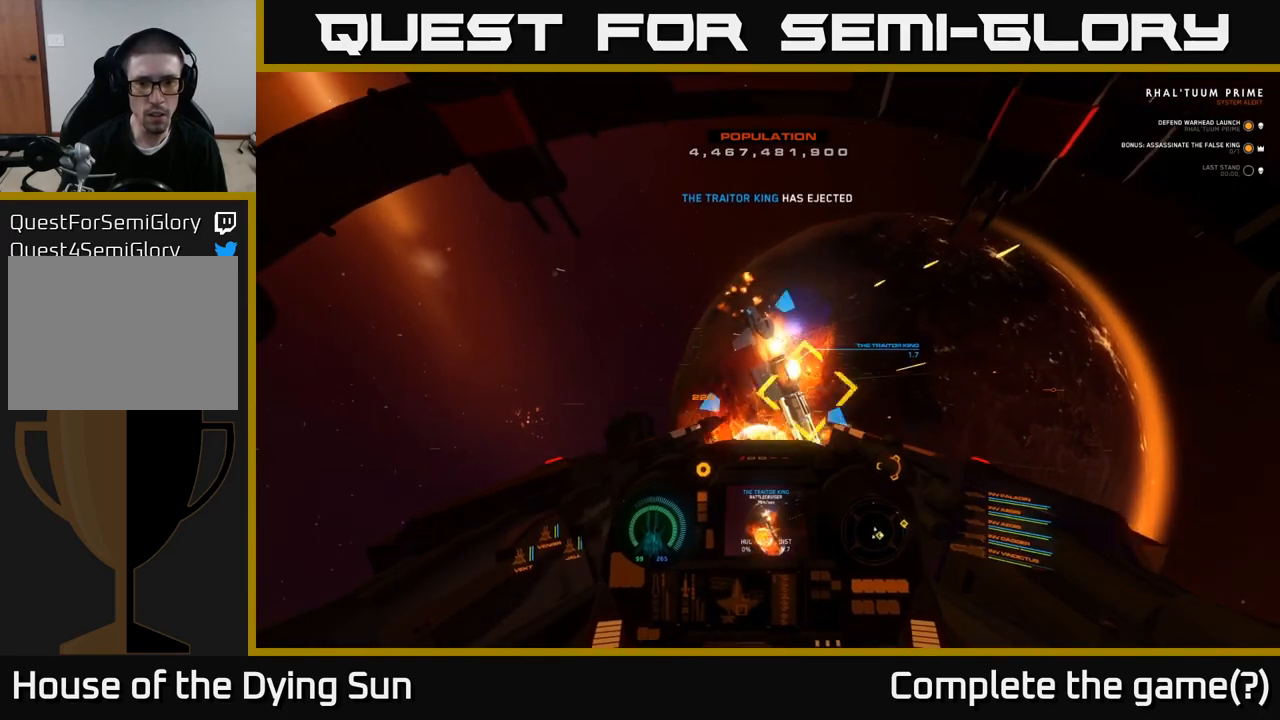
{"buttons": ["L2"], "left_stick": "center", "right_stick": "center", "events": [[83, "L2", "up"], [83, "right_stick", "down"], [233, "right_stick", "center"], [267, "L2", "down"], [400, "right_stick", "up-left"], [417, "R2", "down"], [483, "right_stick", "center"], [500, "R2", "up"]]}